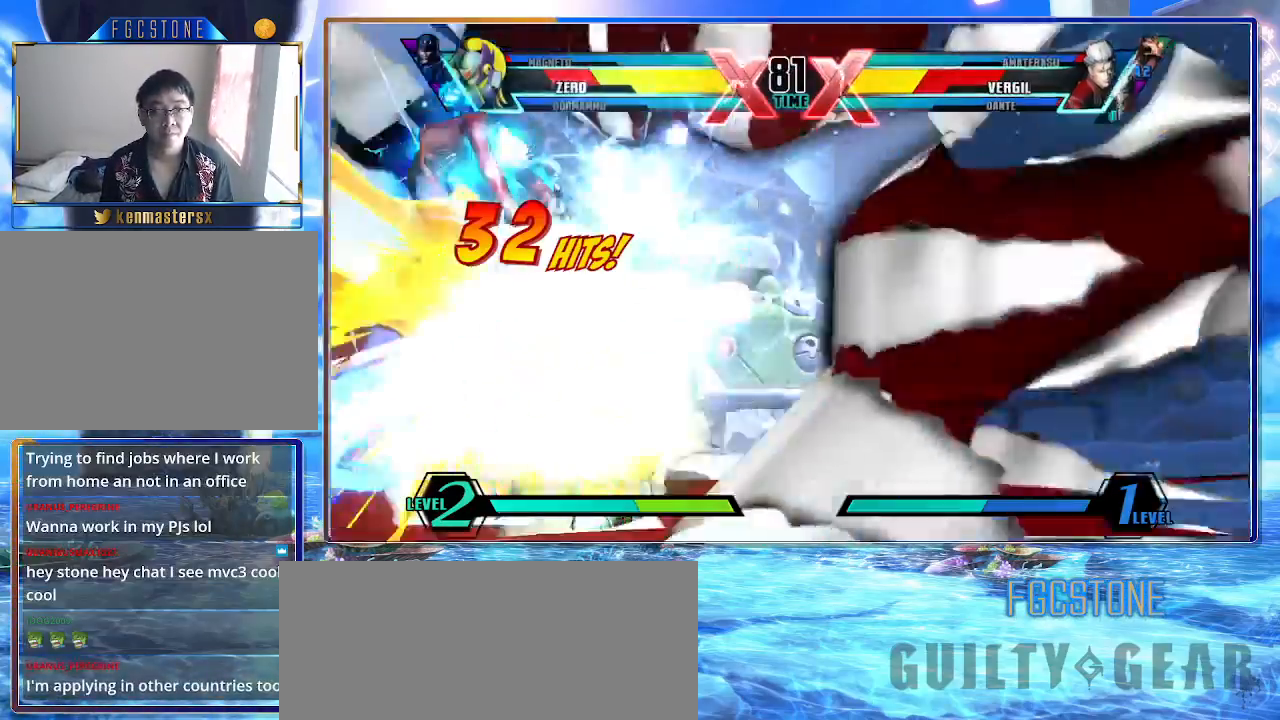
Gameplay with a controller (arcade stick); each line is a JSON object with the inputs held at the frame after it. "events" lists button and stick changes between this image and that frame as [ms after this image, input, new state], when the widget could be followed in between. Not read: L3 R3 other_buttons.
{"buttons": ["K"], "left_stick": "down-left", "events": [[50, "left_stick", "up-right"], [183, "K", "up"], [217, "left_stick", "left"], [317, "left_stick", "down"], [367, "left_stick", "down-left"], [483, "K", "down"]]}
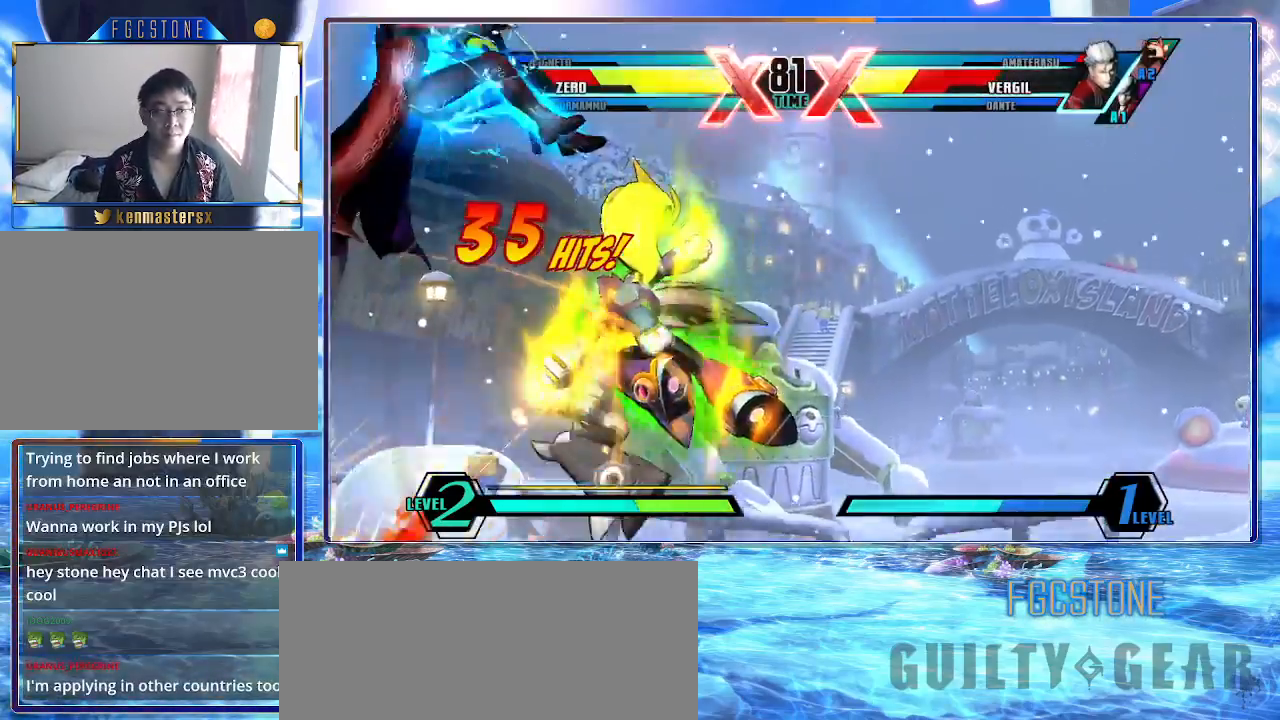
{"buttons": ["S"], "left_stick": "left", "events": [[17, "left_stick", "center"], [50, "K", "up"], [117, "S", "down"], [500, "left_stick", "left"]]}
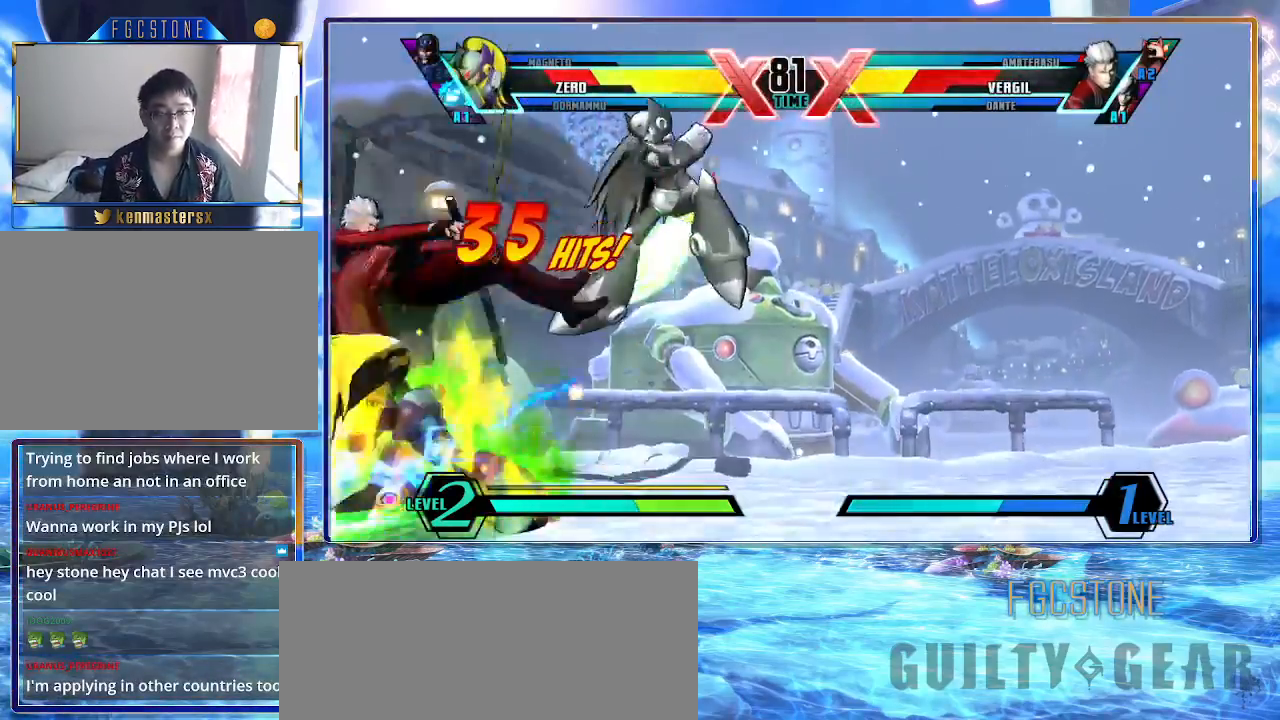
{"buttons": ["S"], "left_stick": "center", "events": [[100, "left_stick", "down"], [167, "left_stick", "left"], [250, "left_stick", "center"], [283, "K", "down"], [400, "K", "up"]]}
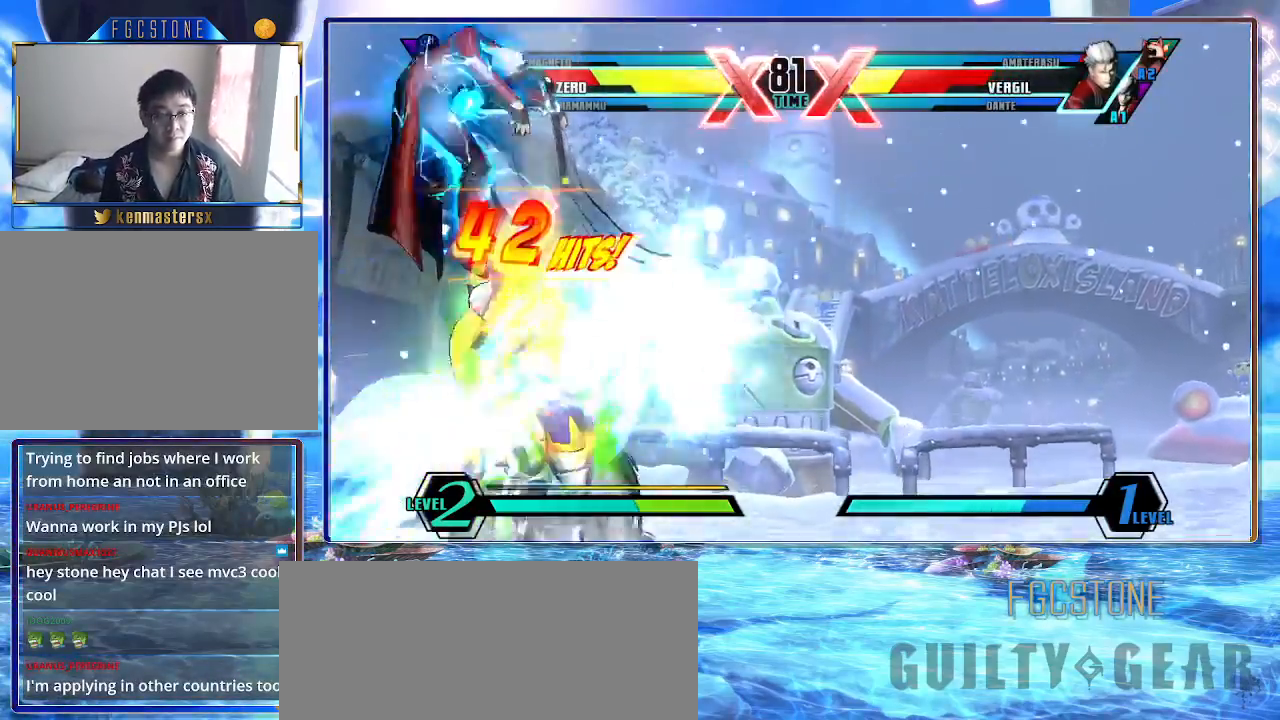
{"buttons": ["S"], "left_stick": "up-right", "events": [[317, "left_stick", "up-right"]]}
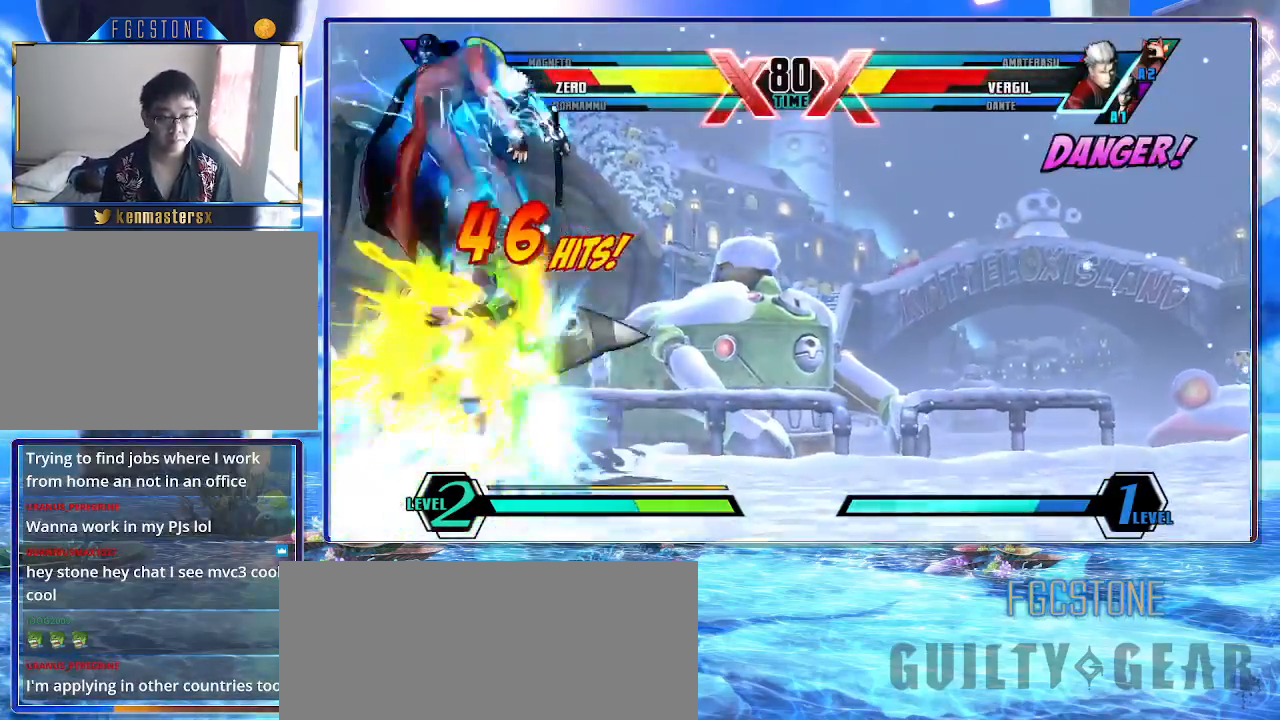
{"buttons": ["S"], "left_stick": "right", "events": [[17, "left_stick", "up-left"], [83, "left_stick", "down"], [150, "K", "down"], [217, "K", "up"], [217, "left_stick", "center"], [383, "left_stick", "right"]]}
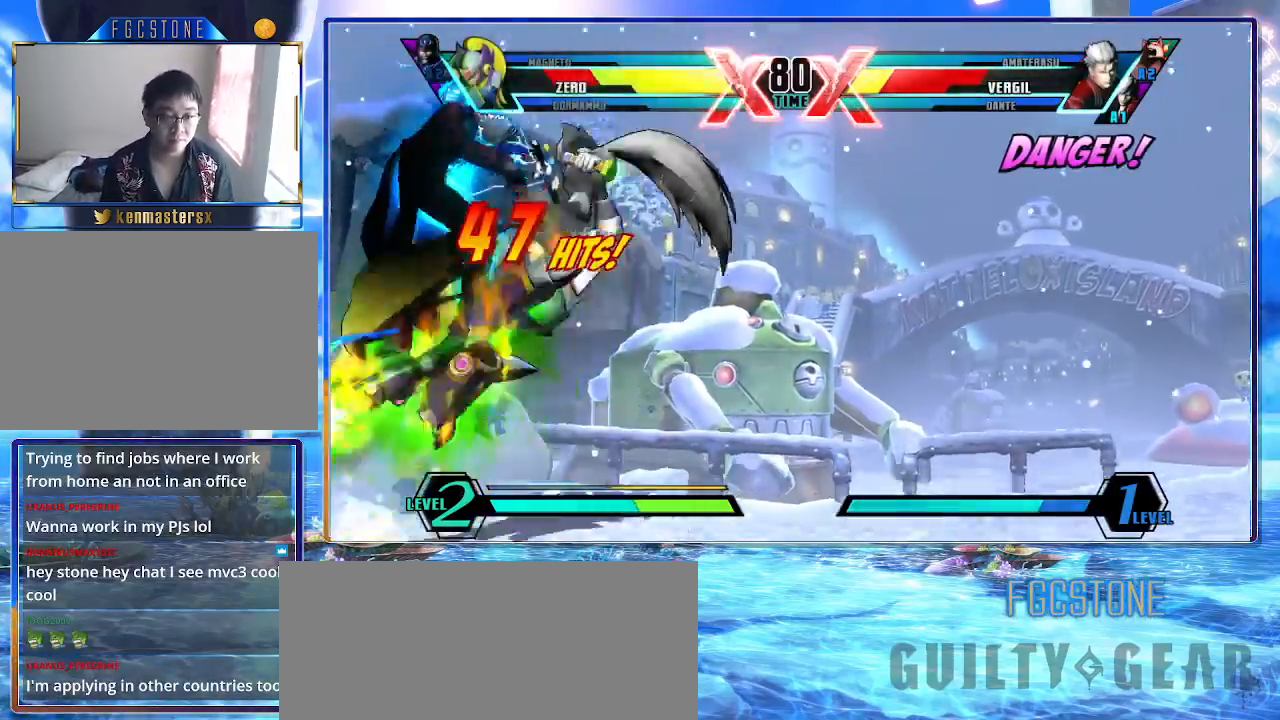
{"buttons": ["S"], "left_stick": "up-right", "events": [[500, "left_stick", "up-right"]]}
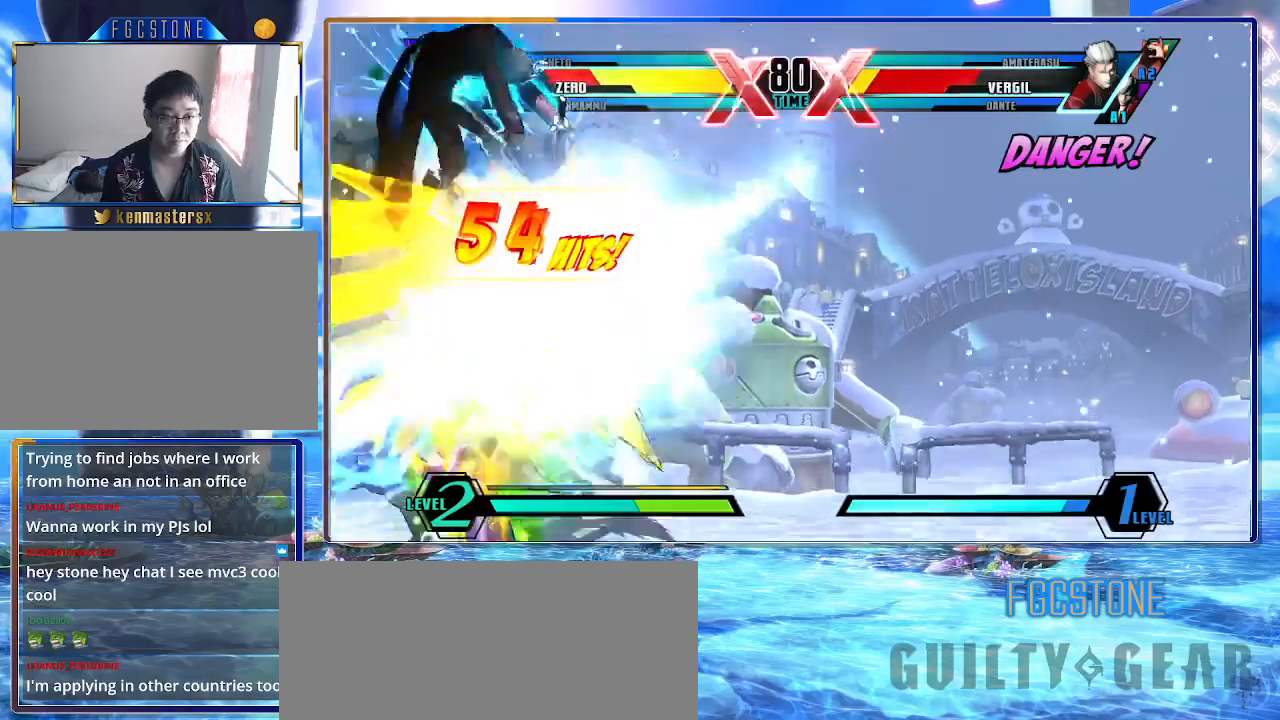
{"buttons": ["K"], "left_stick": "down-left", "events": [[183, "S", "up"], [183, "left_stick", "left"], [300, "left_stick", "down"], [350, "left_stick", "down-left"], [467, "K", "down"]]}
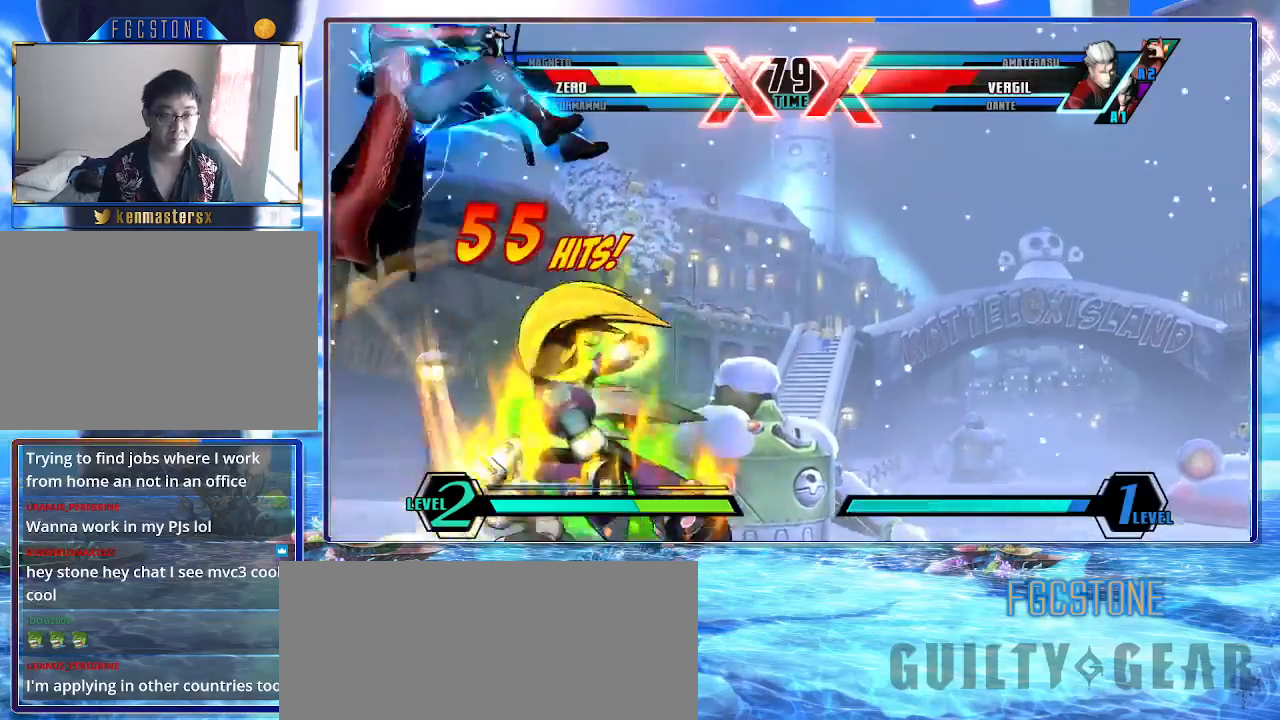
{"buttons": ["S"], "left_stick": "center", "events": [[17, "left_stick", "center"], [33, "K", "up"], [100, "S", "down"]]}
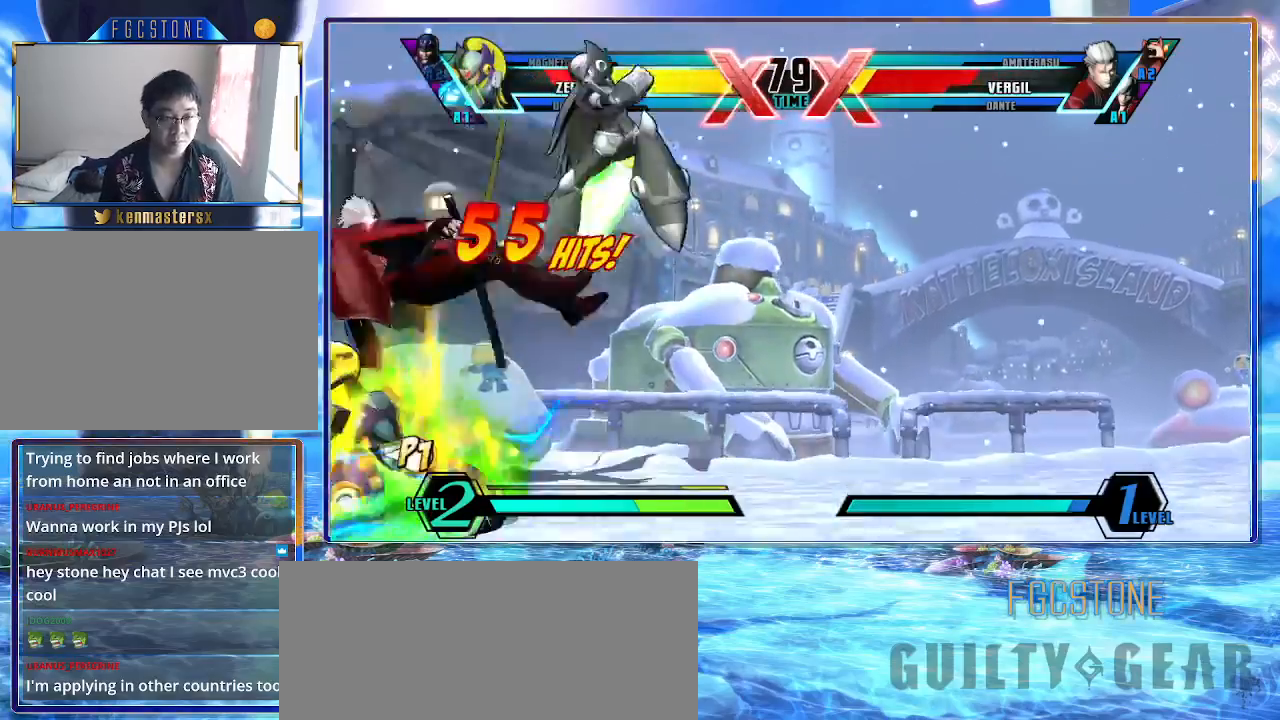
{"buttons": ["S"], "left_stick": "center", "events": [[83, "left_stick", "down"], [183, "left_stick", "up-left"], [267, "left_stick", "center"], [317, "K", "down"], [417, "K", "up"]]}
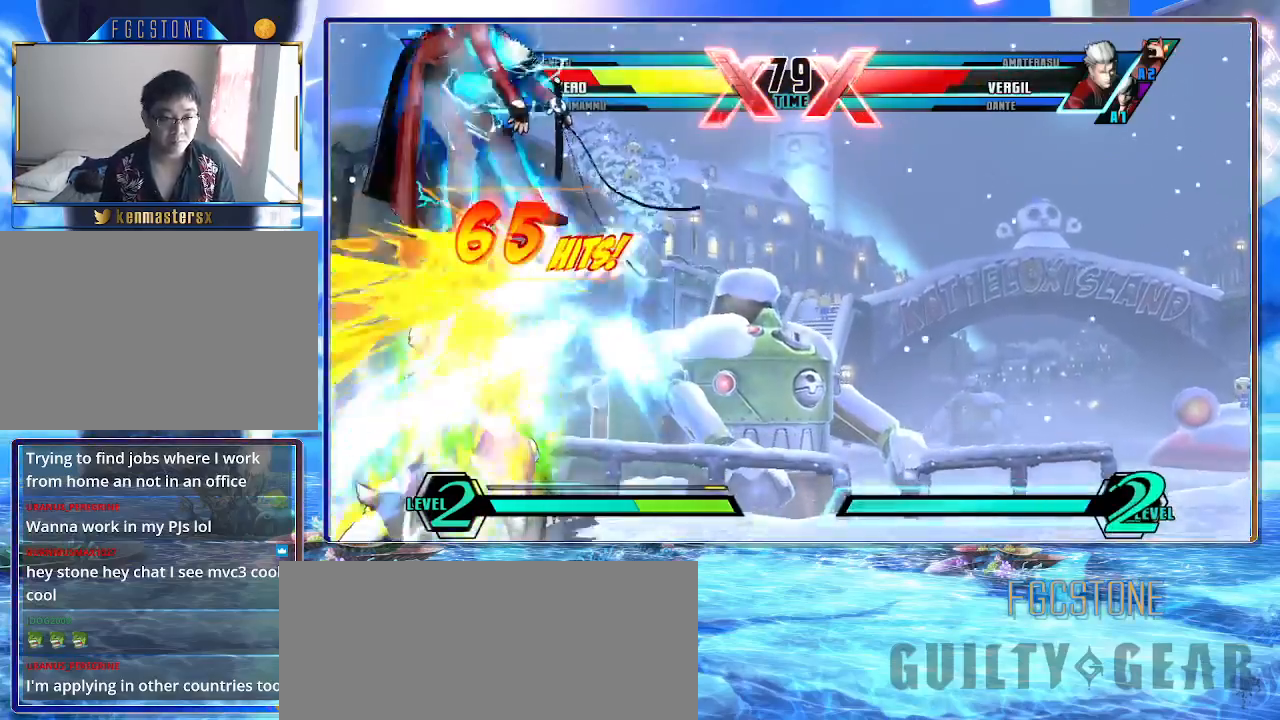
{"buttons": ["S"], "left_stick": "up-right", "events": [[350, "left_stick", "up-right"]]}
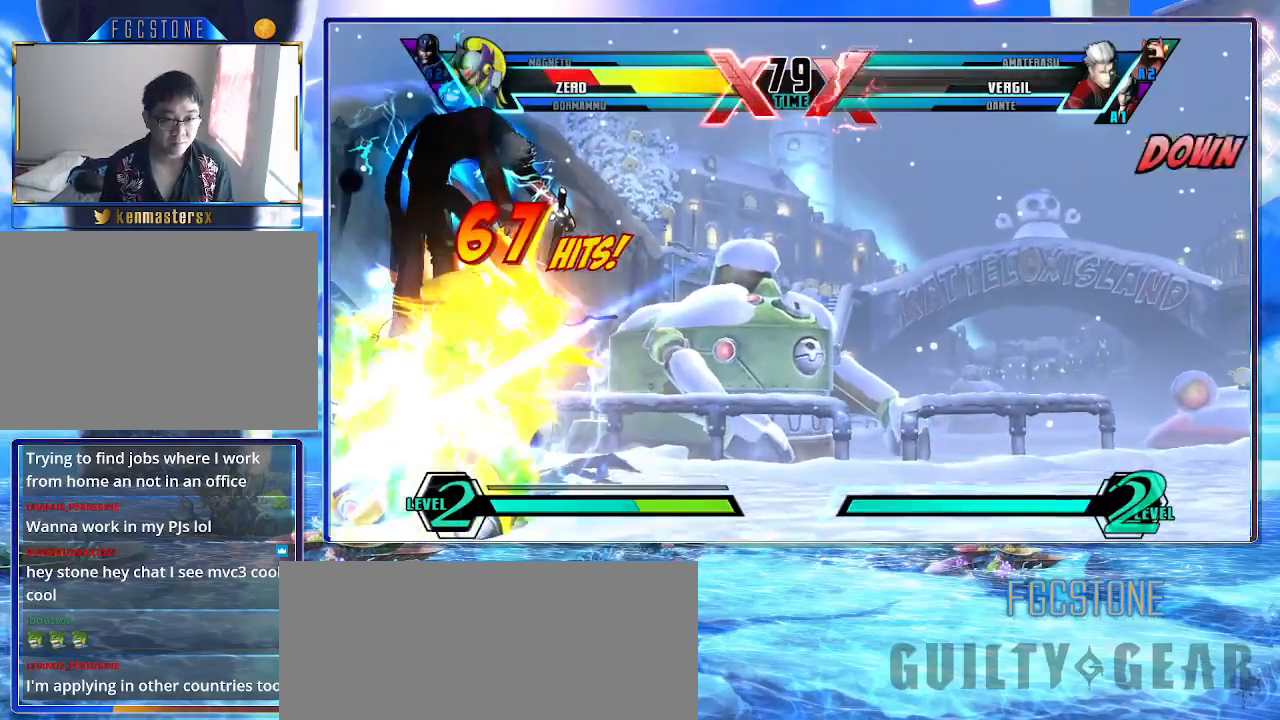
{"buttons": ["S"], "left_stick": "center", "events": [[50, "left_stick", "up-left"], [133, "left_stick", "down"], [217, "K", "down"], [283, "left_stick", "center"], [317, "K", "up"]]}
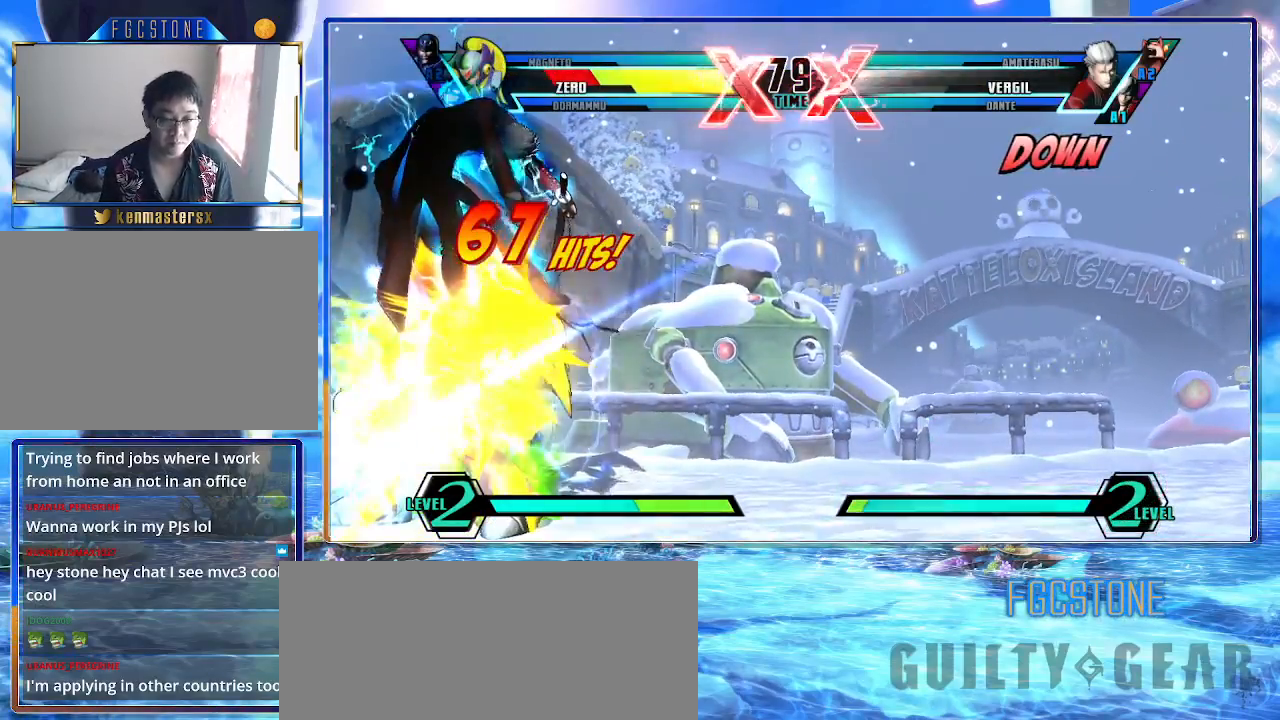
{"buttons": ["K"], "left_stick": "center", "events": [[50, "K", "down"], [283, "S", "up"]]}
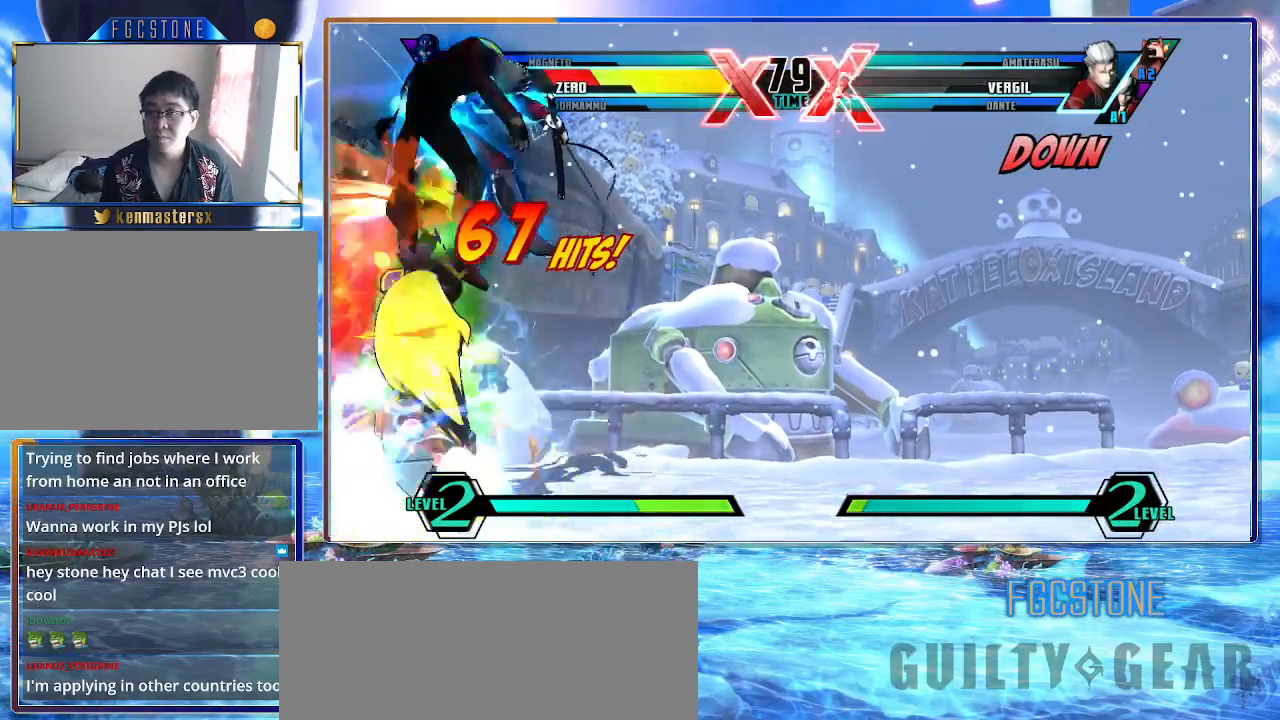
{"buttons": ["K"], "left_stick": "down-right", "events": [[17, "left_stick", "right"], [117, "left_stick", "center"], [183, "left_stick", "right"], [233, "left_stick", "down-right"]]}
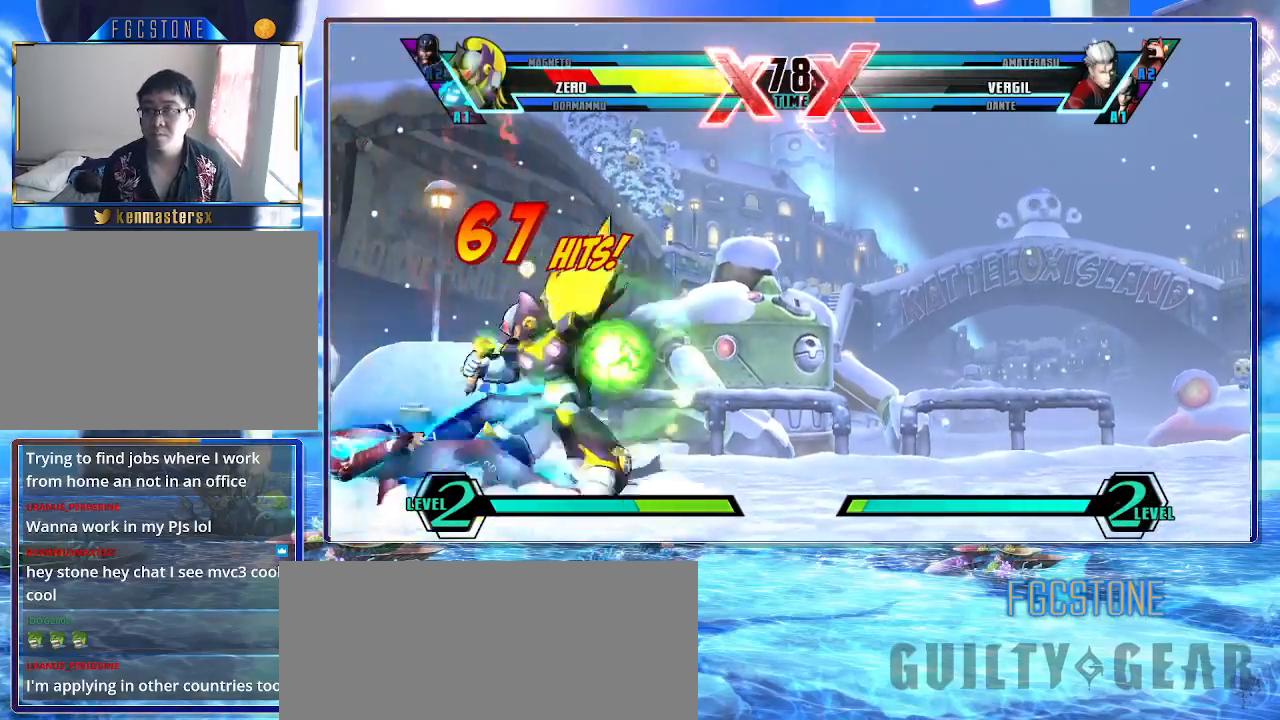
{"buttons": ["K"], "left_stick": "center", "events": [[267, "left_stick", "center"], [383, "left_stick", "right"], [433, "left_stick", "center"]]}
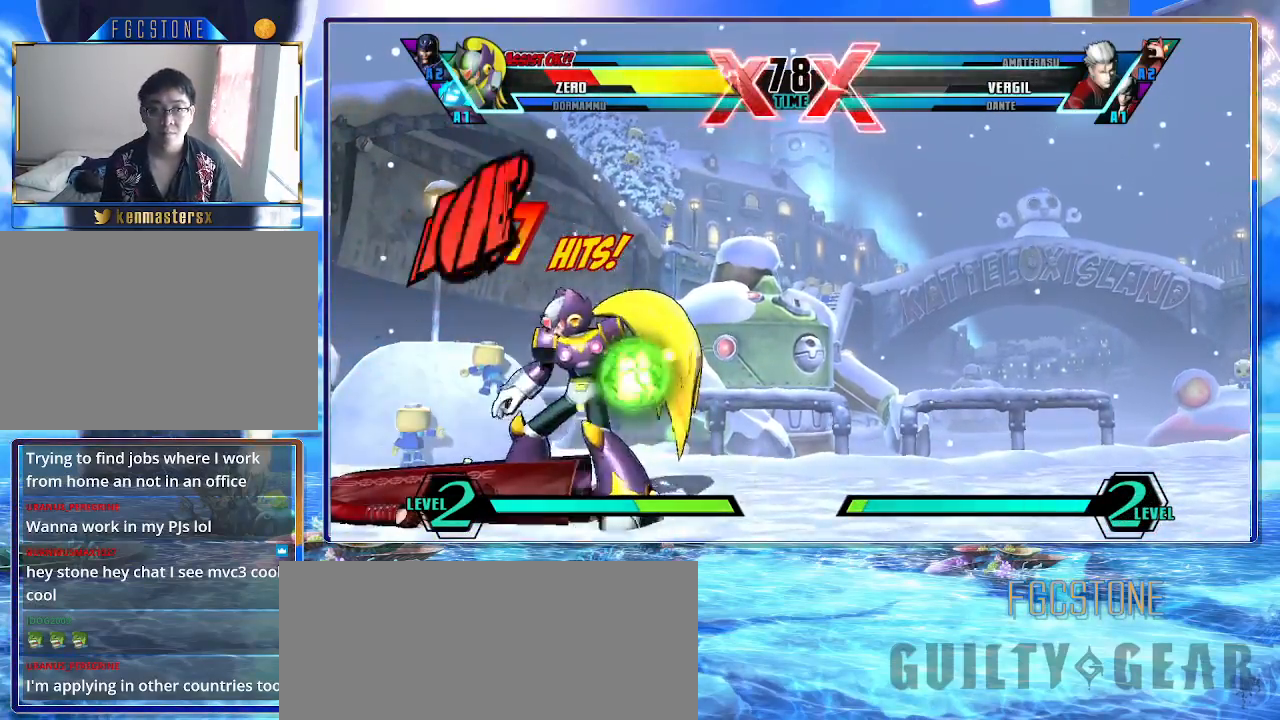
{"buttons": ["K"], "left_stick": "right", "events": [[17, "left_stick", "right"], [67, "left_stick", "down-right"], [333, "left_stick", "left"], [450, "left_stick", "right"]]}
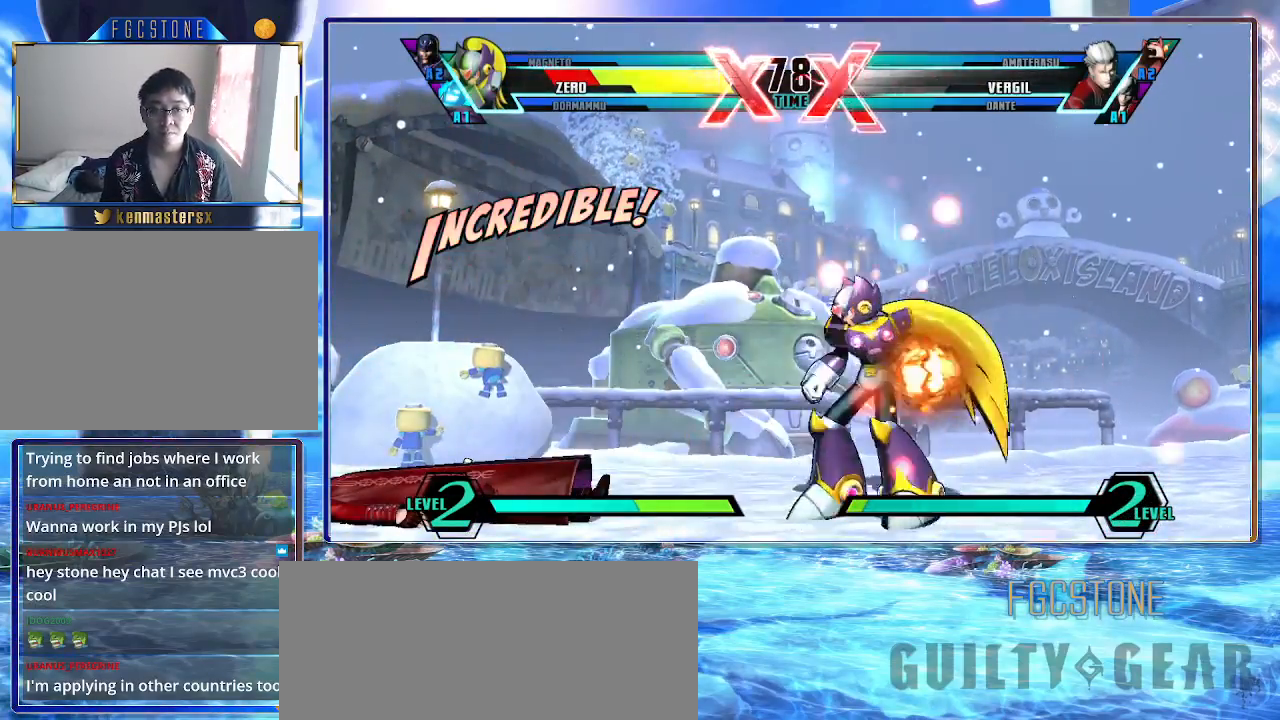
{"buttons": ["K"], "left_stick": "center", "events": [[200, "left_stick", "left"], [267, "left_stick", "center"], [333, "left_stick", "up-left"], [500, "left_stick", "center"]]}
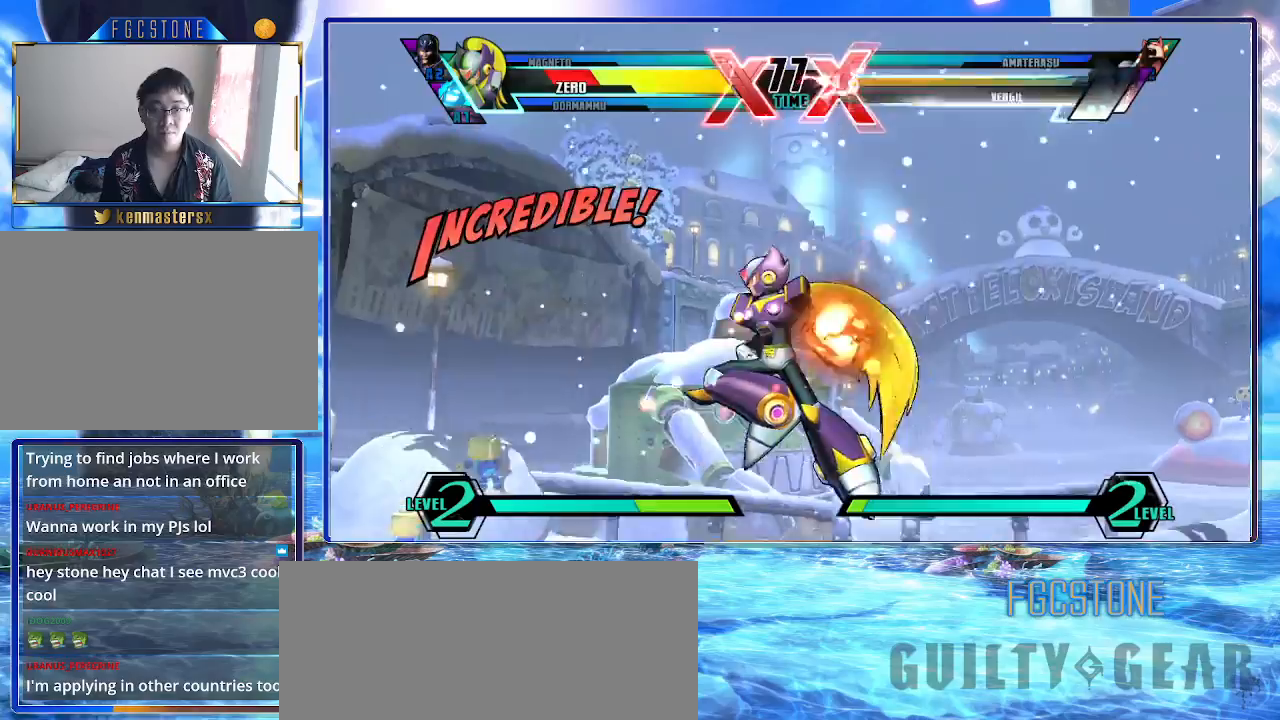
{"buttons": ["K", "S"], "left_stick": "down-right", "events": [[67, "P", "down"], [167, "P", "up"], [333, "left_stick", "down-left"], [417, "left_stick", "down-right"], [500, "S", "down"]]}
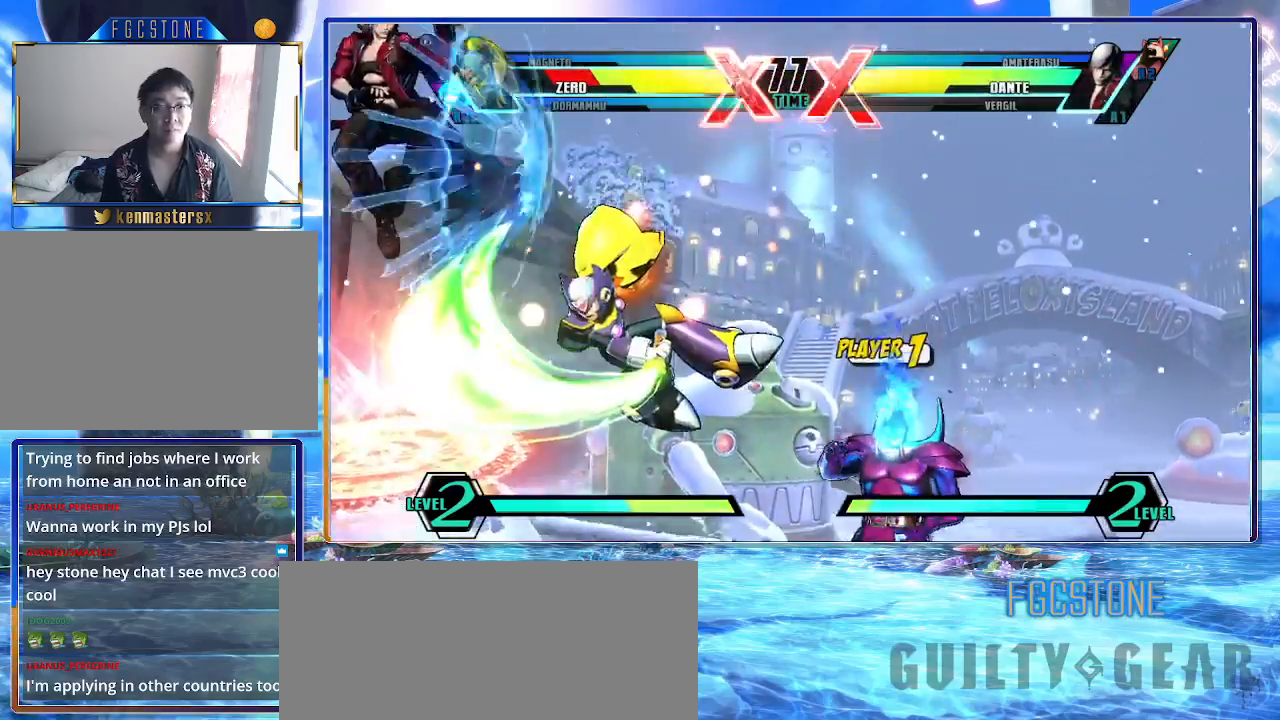
{"buttons": ["K"], "left_stick": "center", "events": [[17, "left_stick", "up-right"], [83, "left_stick", "center"], [150, "S", "up"]]}
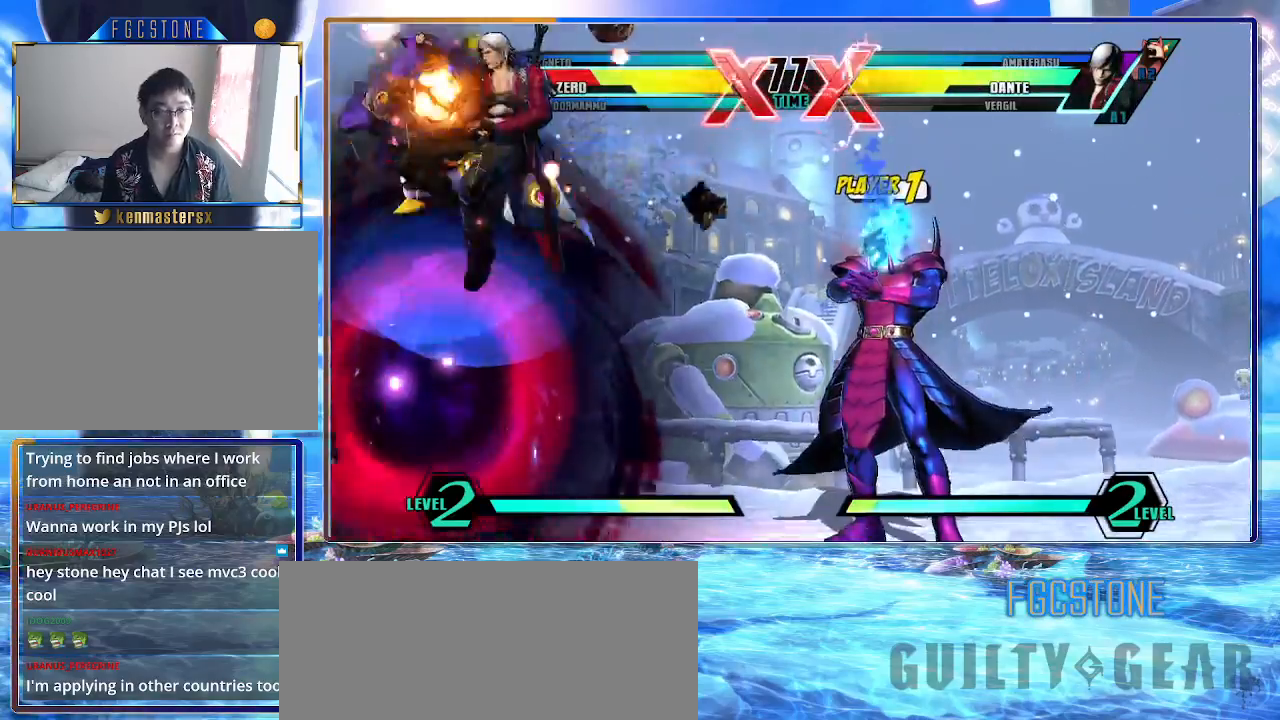
{"buttons": ["K", "S"], "left_stick": "down-right", "events": [[200, "left_stick", "right"], [283, "left_stick", "center"], [367, "left_stick", "right"], [433, "left_stick", "down-right"], [483, "S", "down"]]}
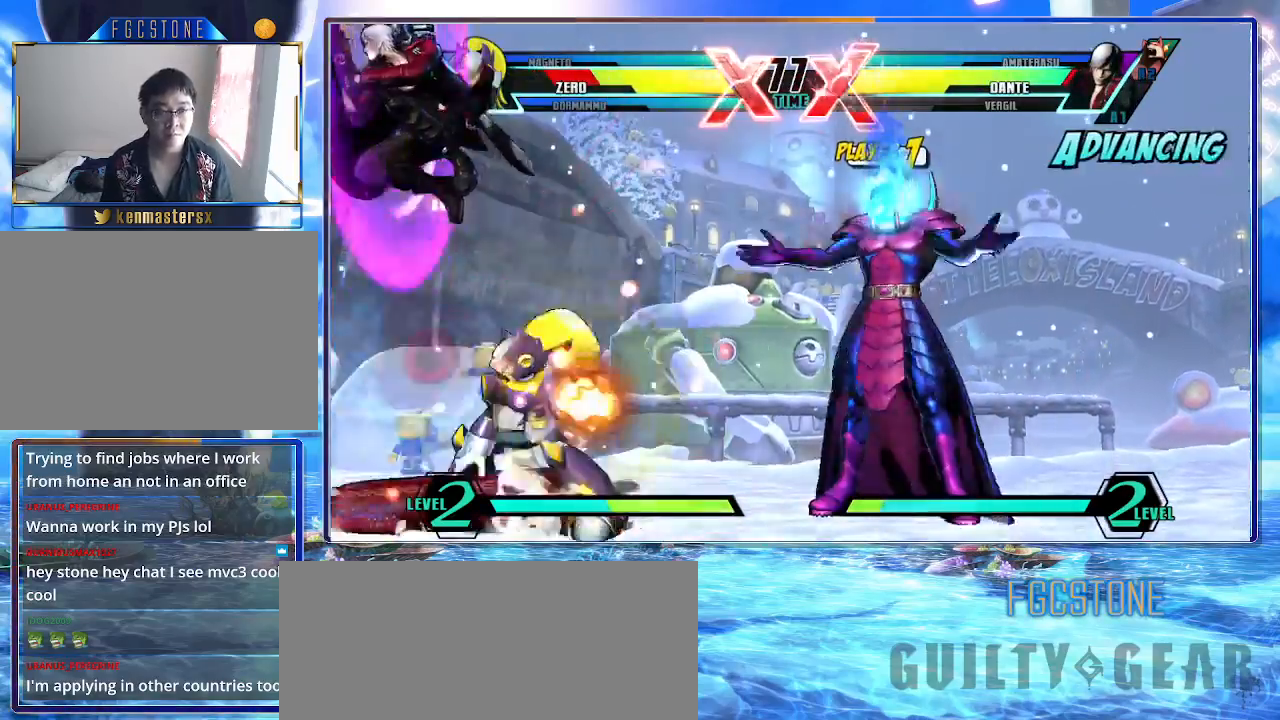
{"buttons": ["K"], "left_stick": "left", "events": [[117, "S", "up"], [117, "left_stick", "center"], [217, "HS", "down"], [333, "HS", "up"], [367, "left_stick", "left"]]}
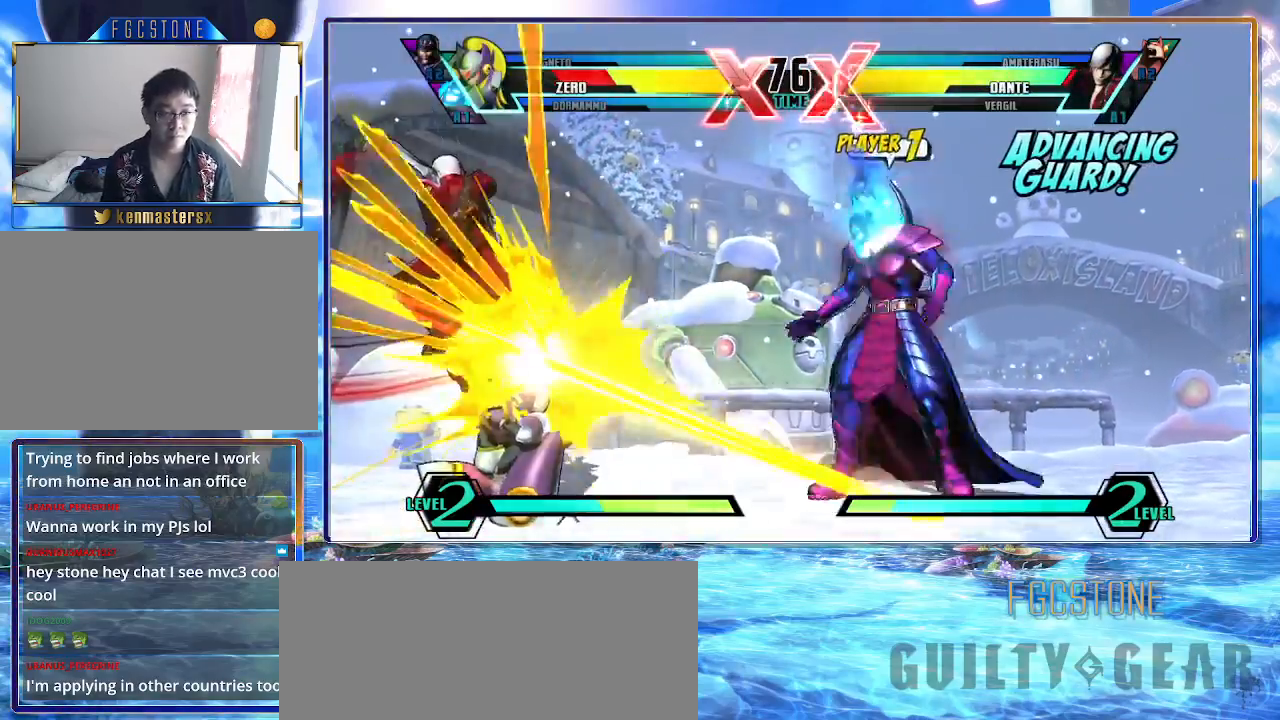
{"buttons": ["K"], "left_stick": "left", "events": [[50, "HS", "down"], [200, "HS", "up"], [317, "HS", "down"], [433, "HS", "up"]]}
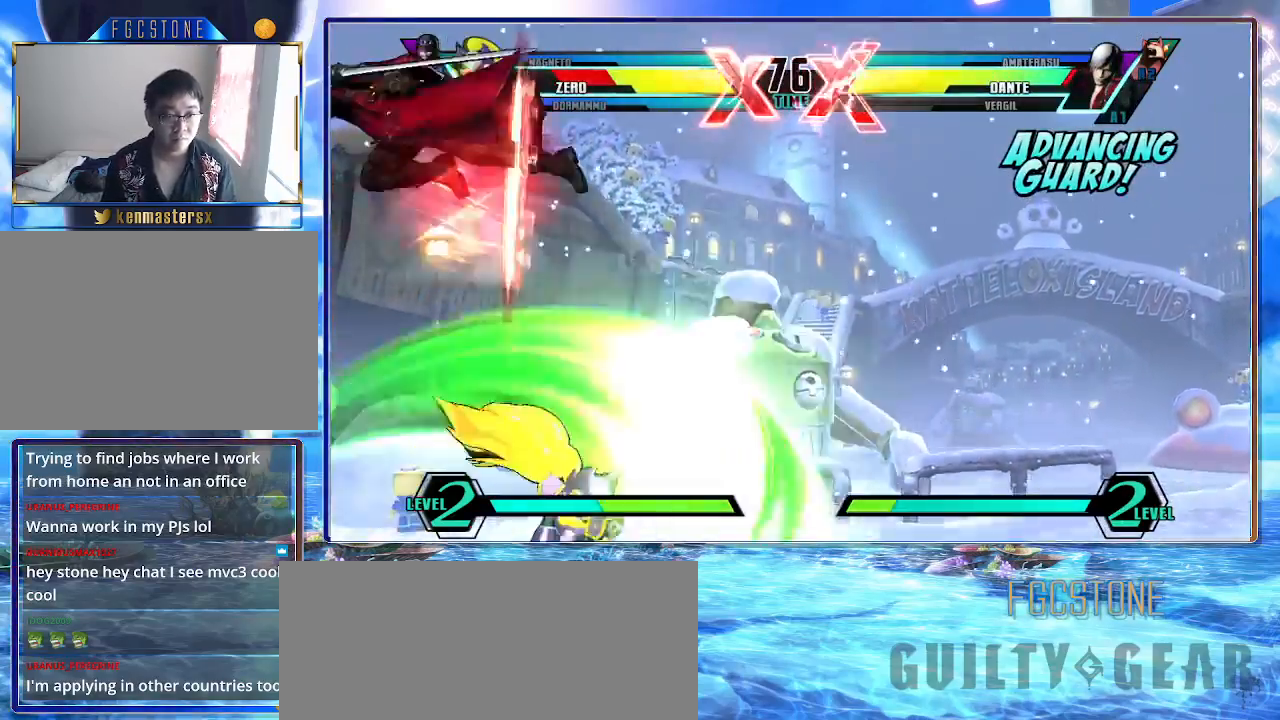
{"buttons": ["K", "P"], "left_stick": "center", "events": [[100, "HS", "down"], [217, "HS", "up"], [350, "left_stick", "center"], [400, "P", "down"]]}
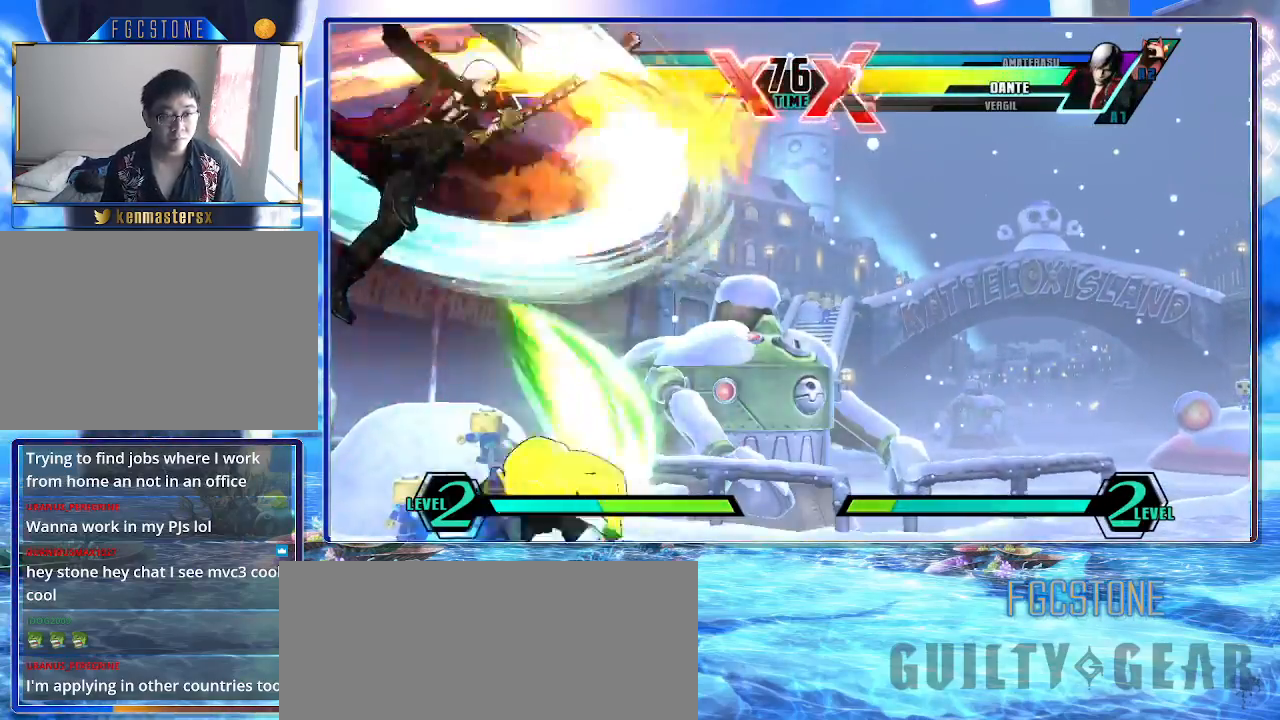
{"buttons": ["K"], "left_stick": "up", "events": [[17, "P", "up"], [317, "left_stick", "up"]]}
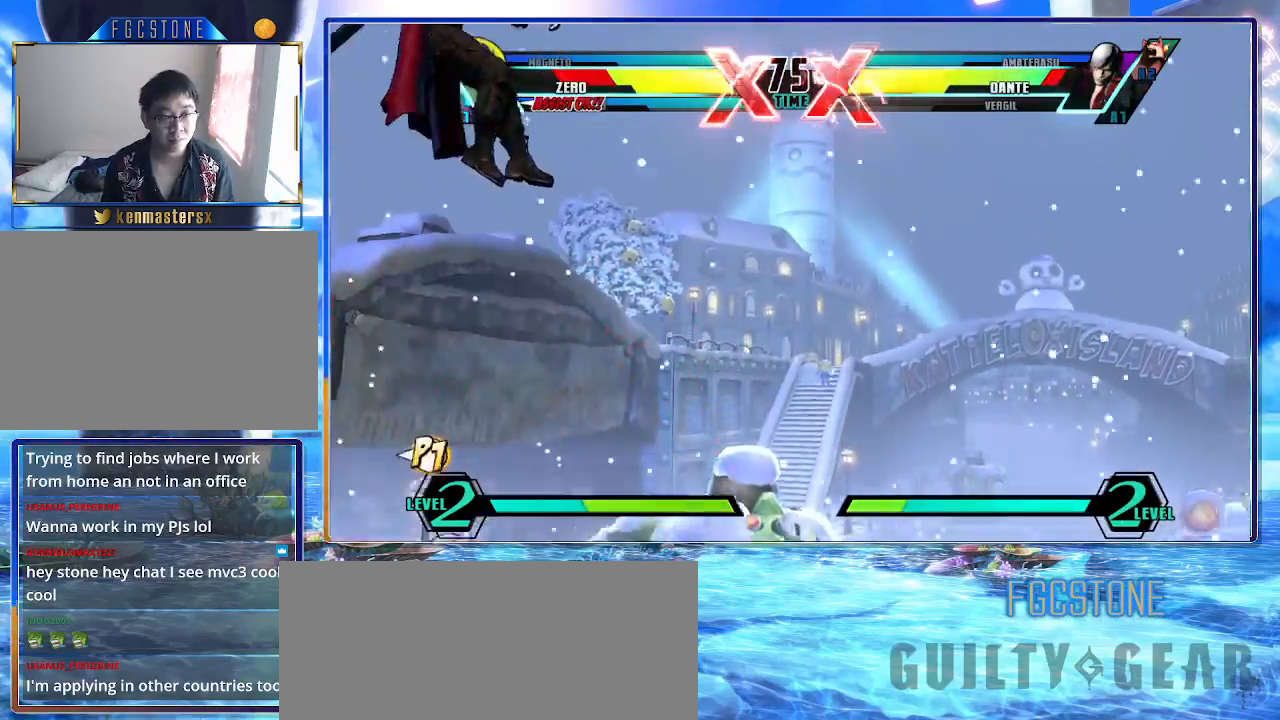
{"buttons": ["K"], "left_stick": "center", "events": [[133, "HS", "down"], [217, "left_stick", "center"], [267, "HS", "up"]]}
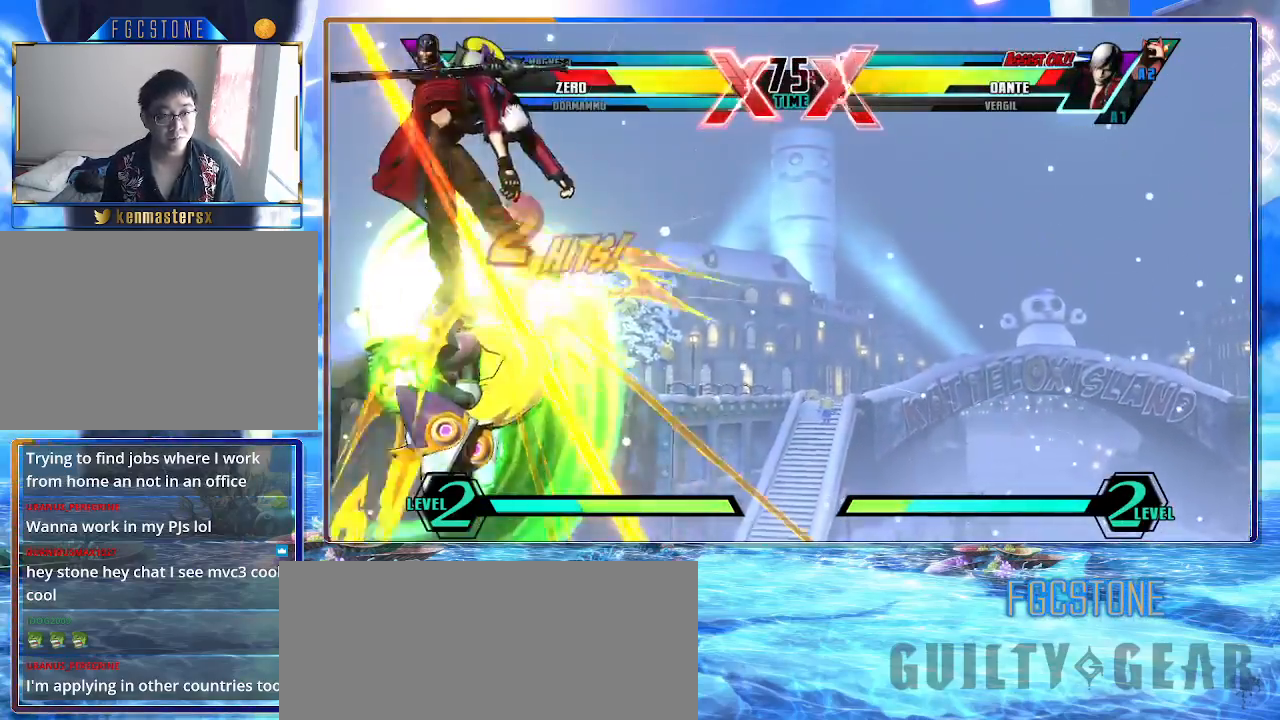
{"buttons": ["K", "P"], "left_stick": "center", "events": [[467, "P", "down"]]}
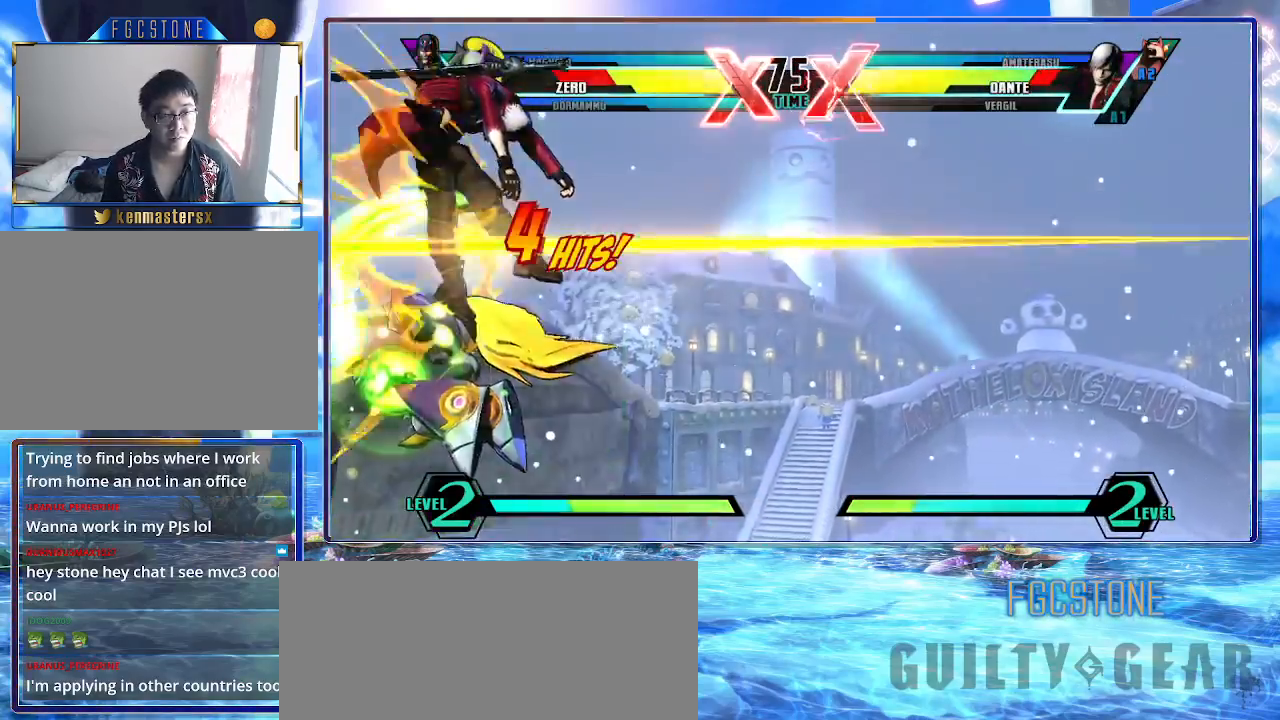
{"buttons": ["K"], "left_stick": "center", "events": [[83, "P", "up"]]}
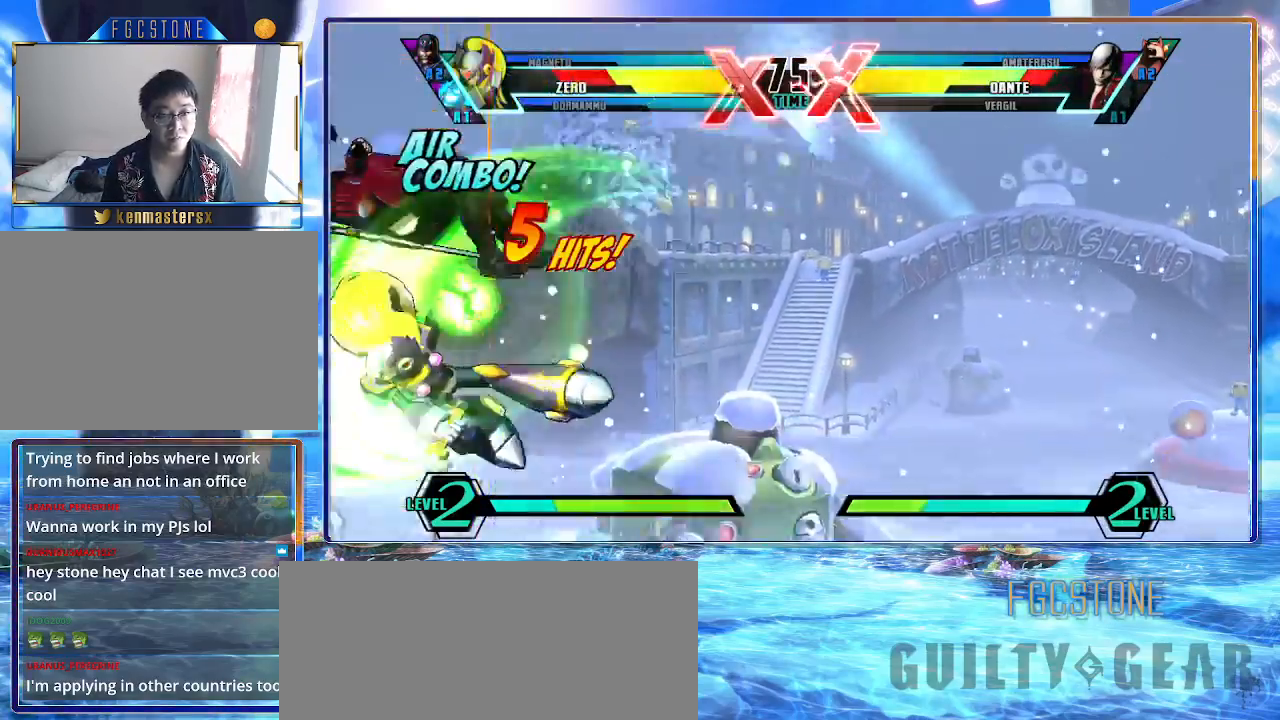
{"buttons": ["K"], "left_stick": "right", "events": [[333, "left_stick", "up"], [367, "D", "down"], [450, "D", "up"], [483, "left_stick", "right"]]}
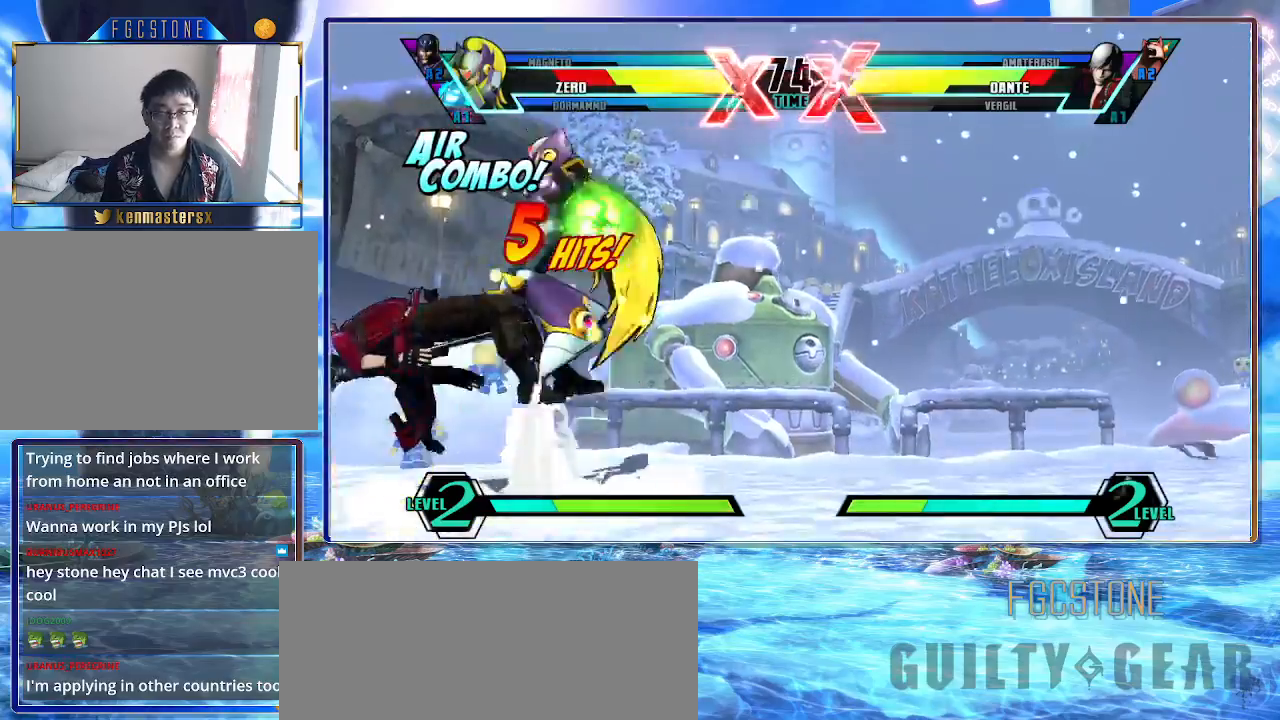
{"buttons": ["K"], "left_stick": "center", "events": [[33, "left_stick", "down"], [100, "left_stick", "left"], [150, "HS", "down"], [150, "left_stick", "center"], [233, "HS", "up"]]}